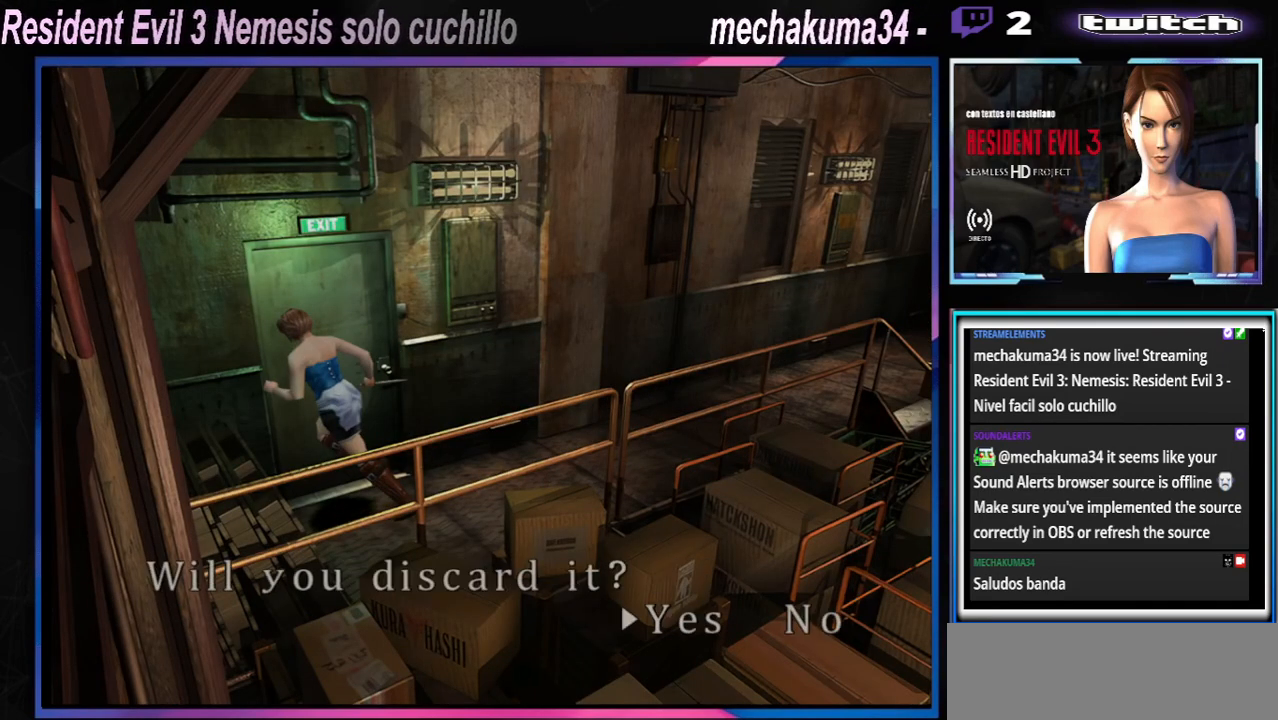
Gameplay with a controller (Xbox layout); each line is a JSON object with the inputs held at the frame after it. "events" lists button and stick changes between this image and that frame as [ms after this image, input, new state], when the widget could be followed in between. Not read: L3 R3 right_stick.
{"buttons": ["A"], "left_stick": "center", "events": [[100, "A", "up"], [267, "A", "down"], [300, "A", "up"], [400, "A", "down"]]}
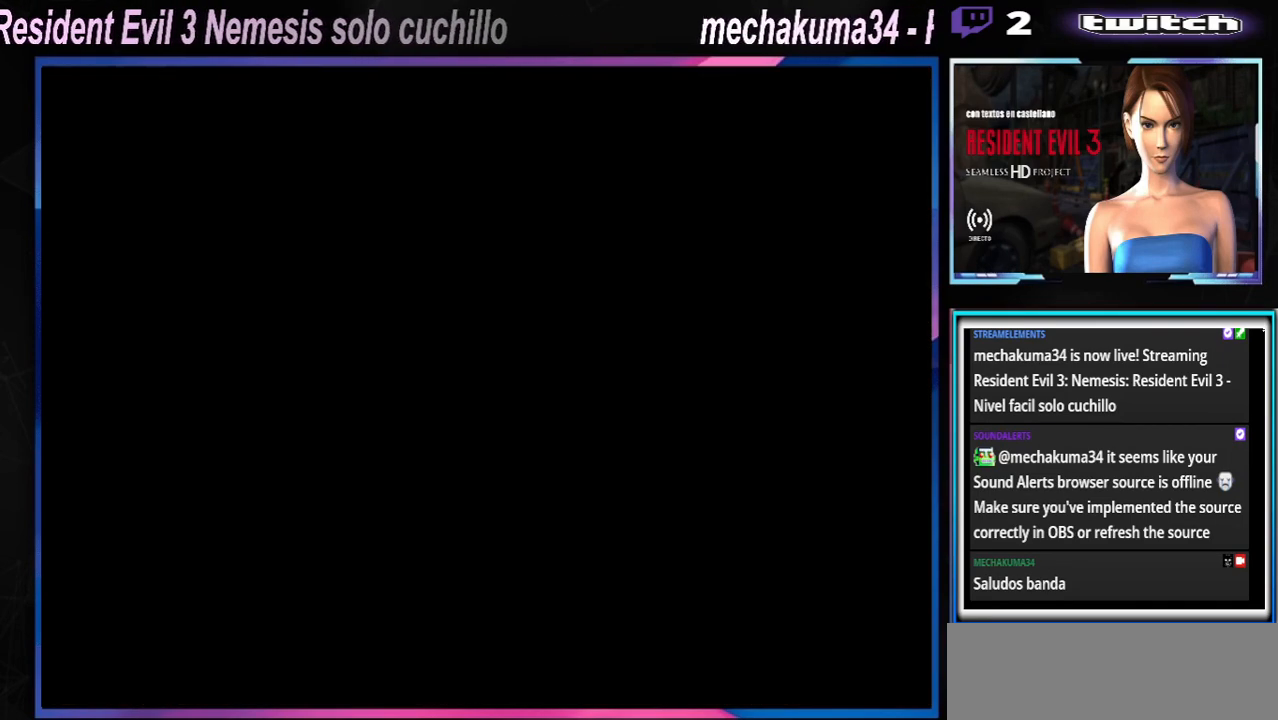
{"buttons": [], "left_stick": "center", "events": [[33, "A", "up"], [100, "A", "down"], [233, "A", "up"], [300, "A", "down"], [433, "A", "up"]]}
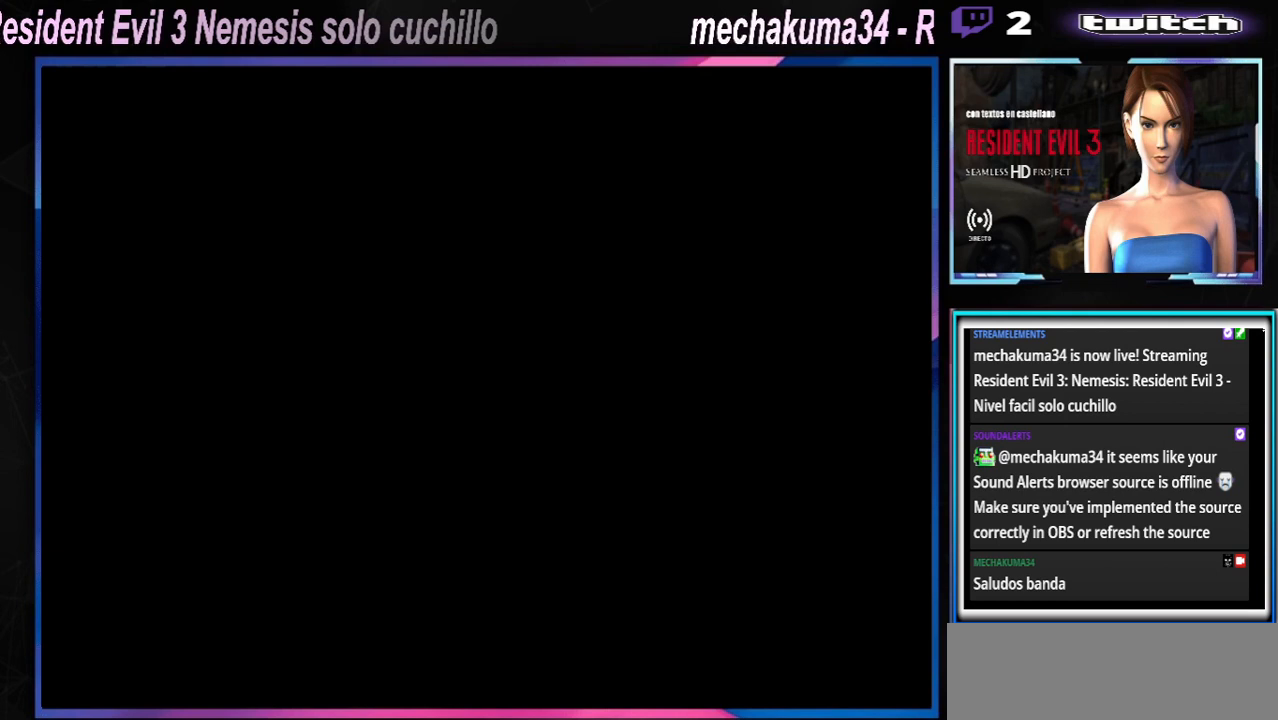
{"buttons": [], "left_stick": "center", "events": []}
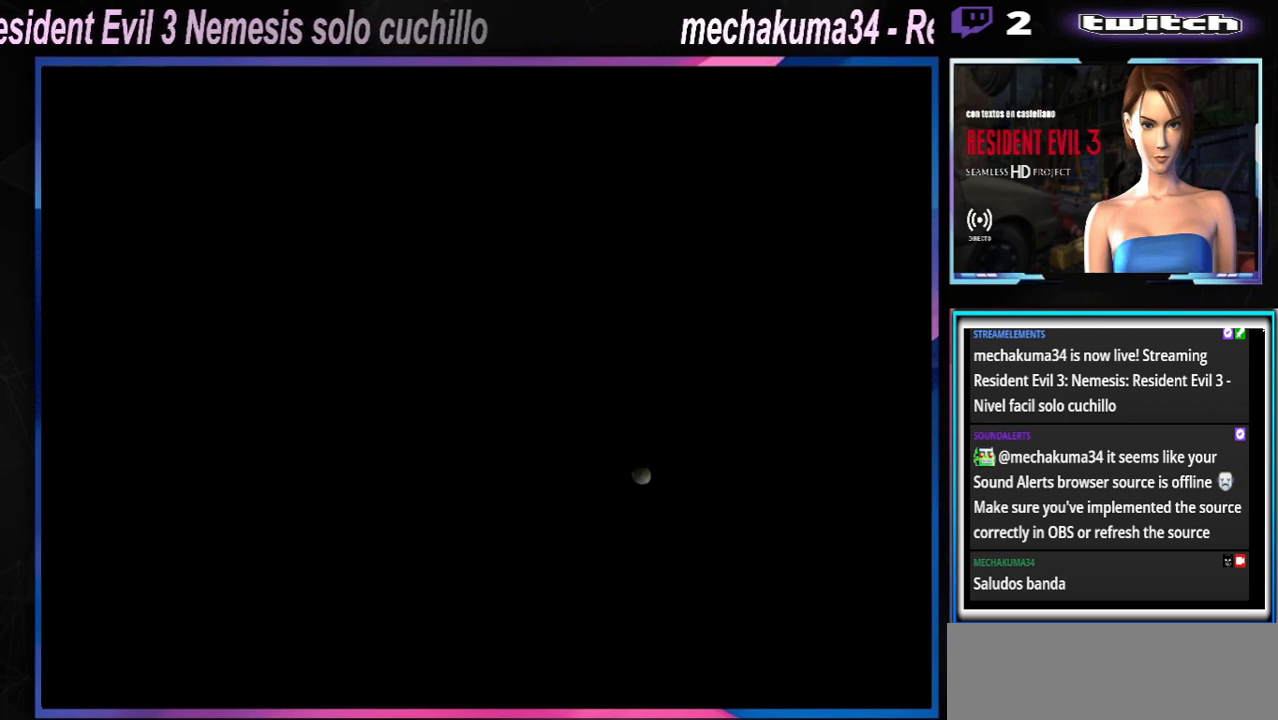
{"buttons": [], "left_stick": "center", "events": []}
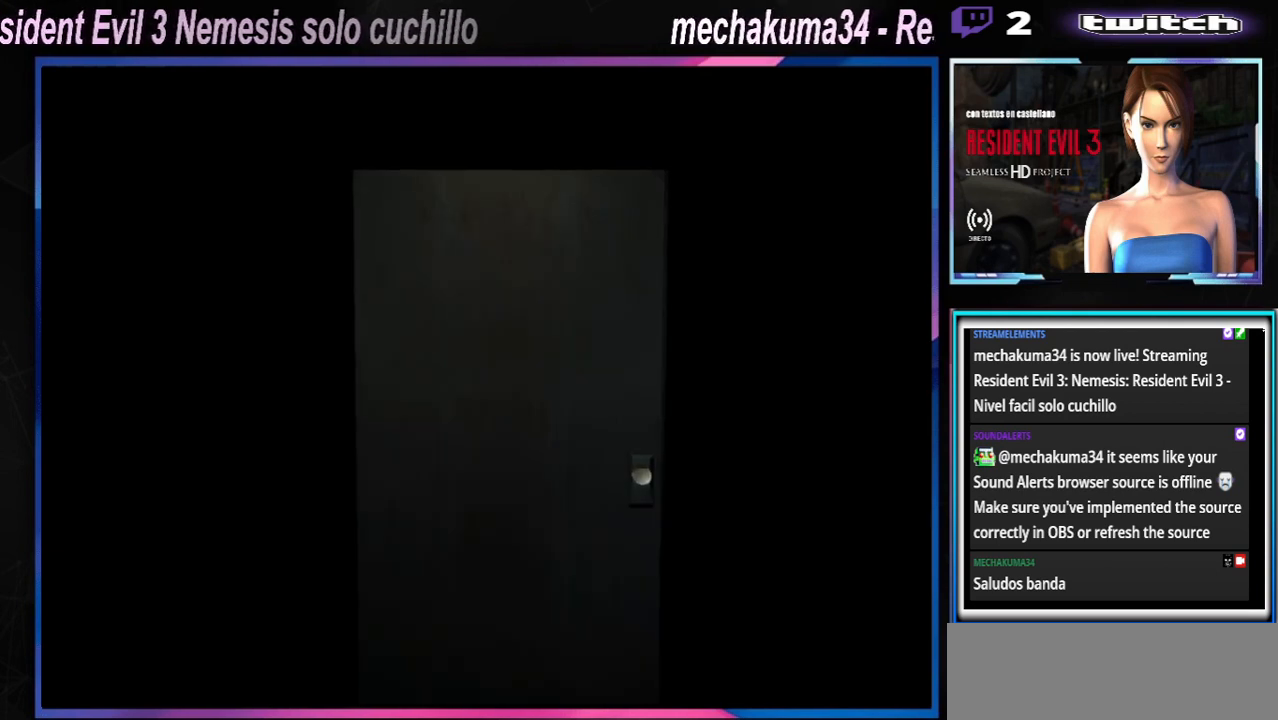
{"buttons": [], "left_stick": "center", "events": []}
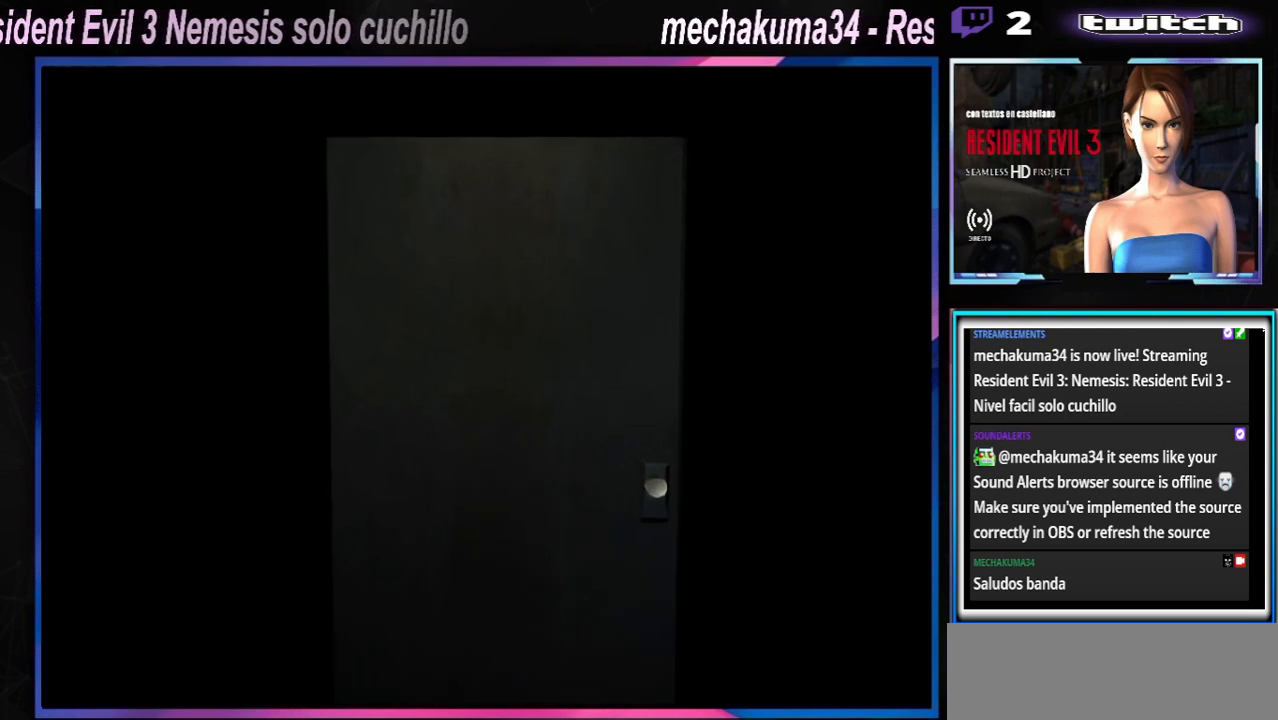
{"buttons": [], "left_stick": "center", "events": []}
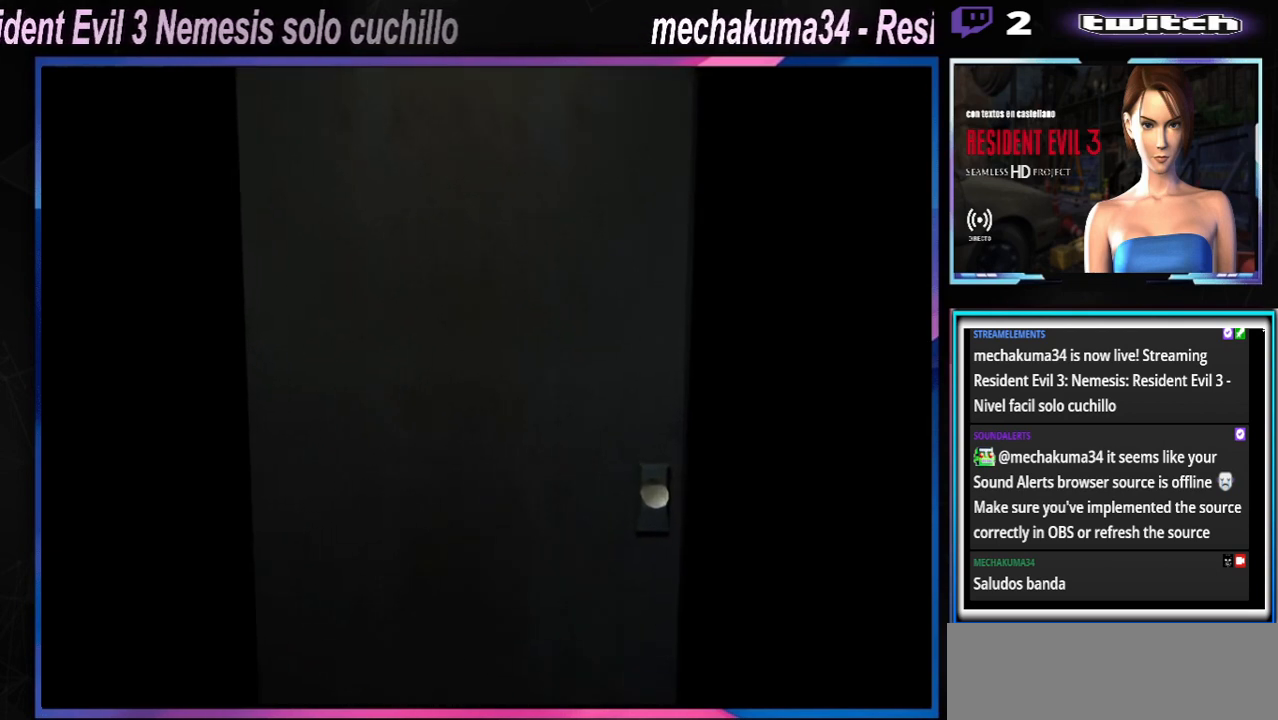
{"buttons": [], "left_stick": "center", "events": []}
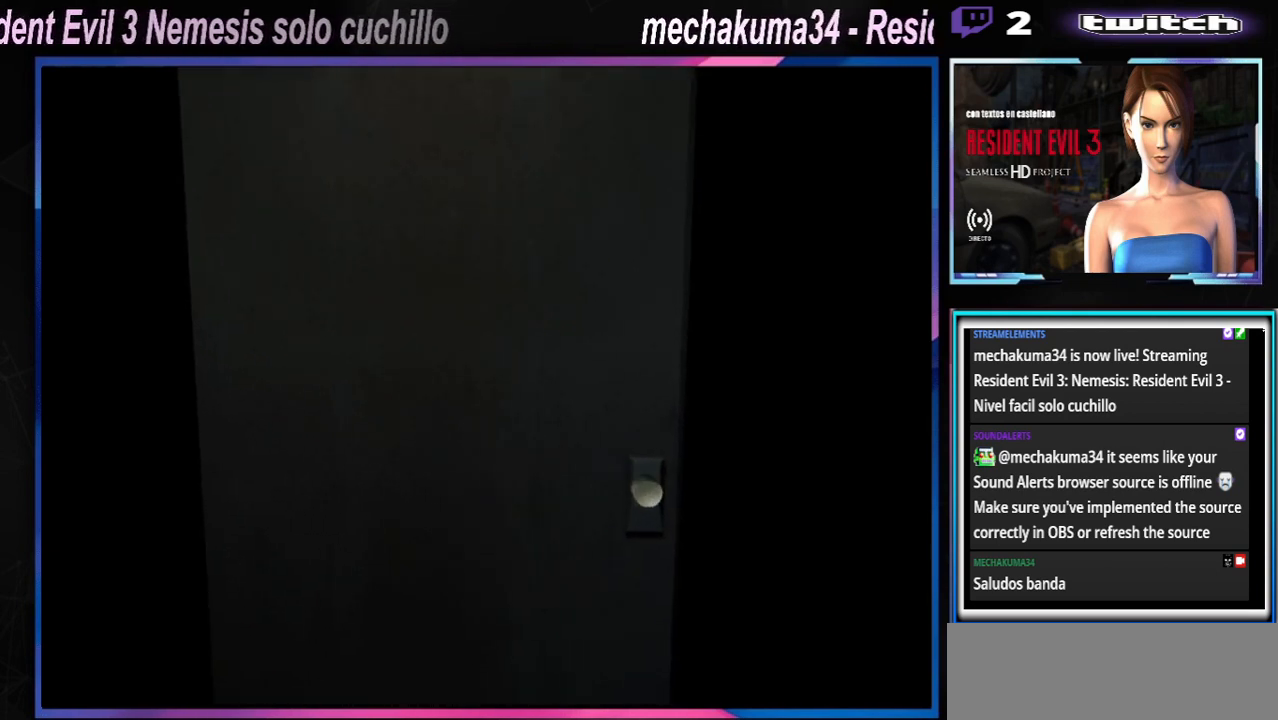
{"buttons": [], "left_stick": "center", "events": []}
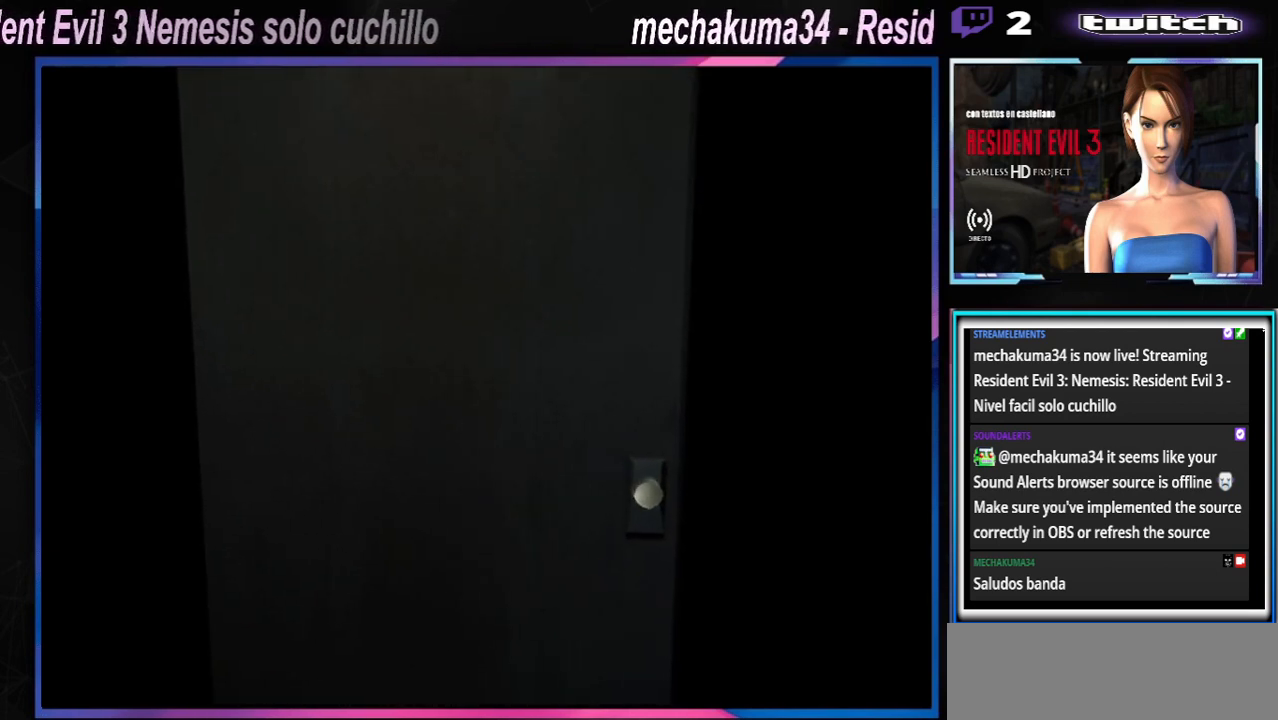
{"buttons": [], "left_stick": "center", "events": []}
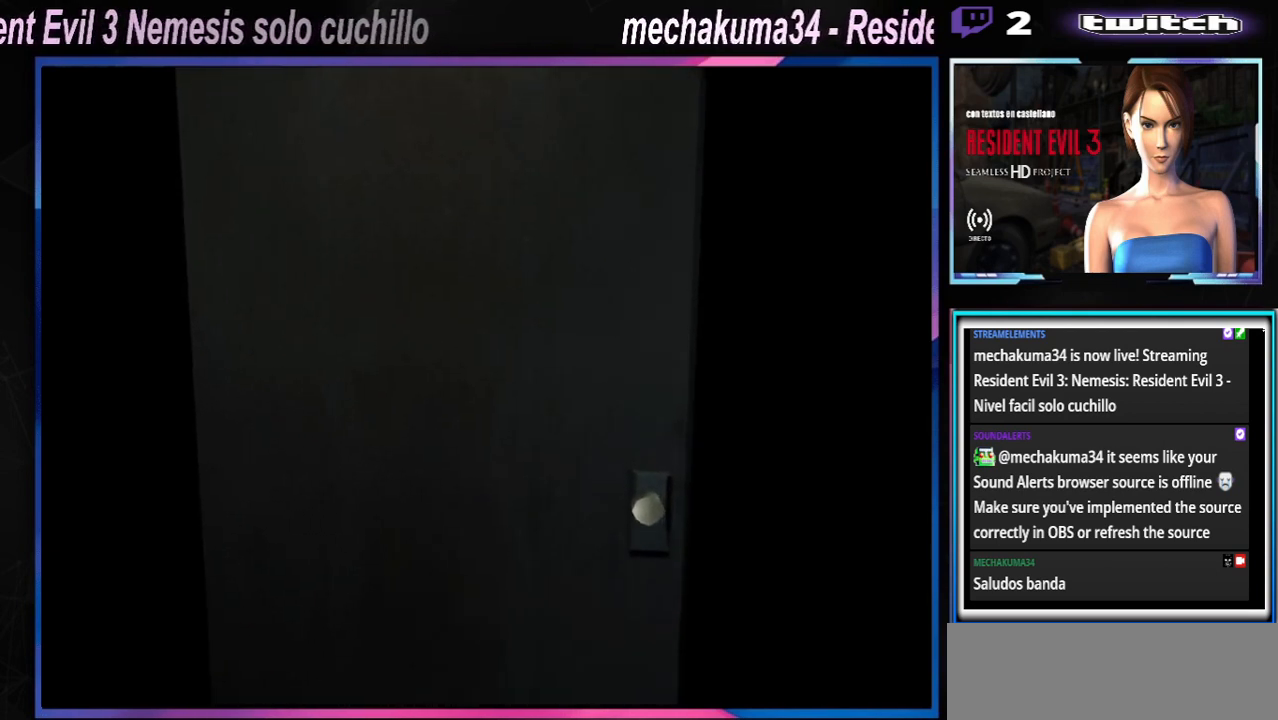
{"buttons": [], "left_stick": "center", "events": []}
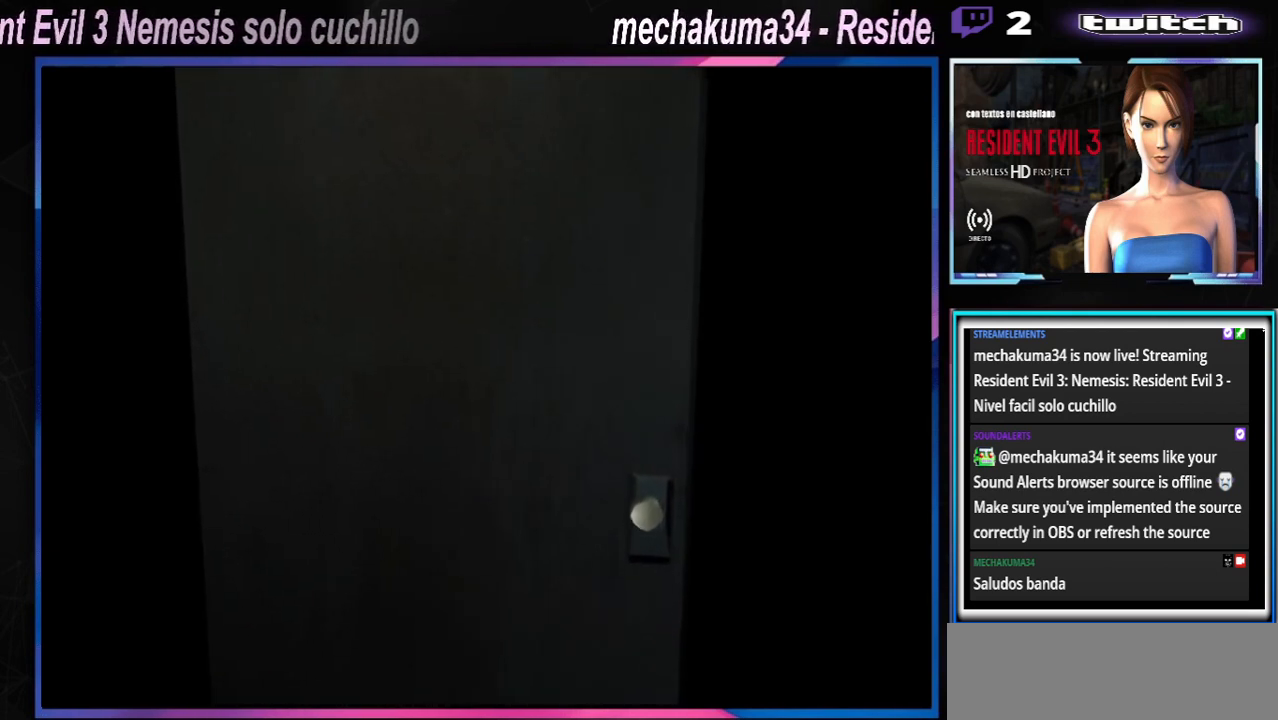
{"buttons": ["A"], "left_stick": "center", "events": [[500, "A", "down"]]}
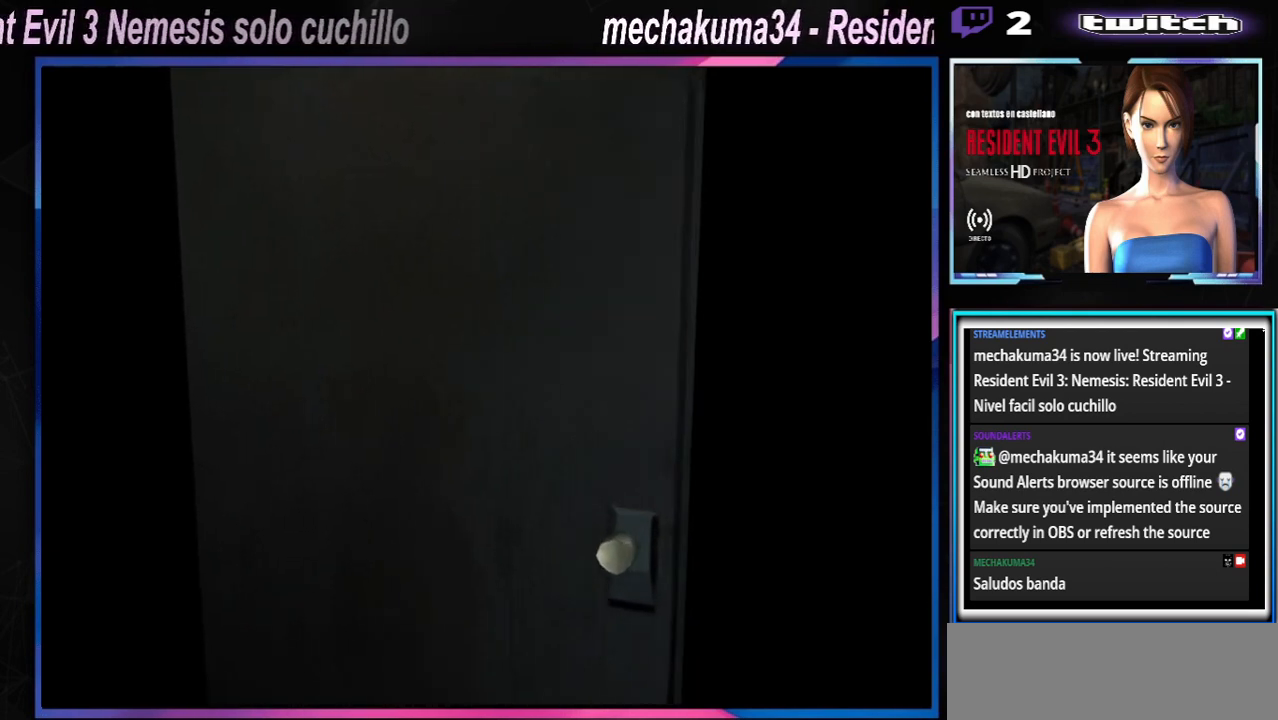
{"buttons": [], "left_stick": "center", "events": [[100, "A", "up"], [200, "A", "down"], [433, "A", "up"]]}
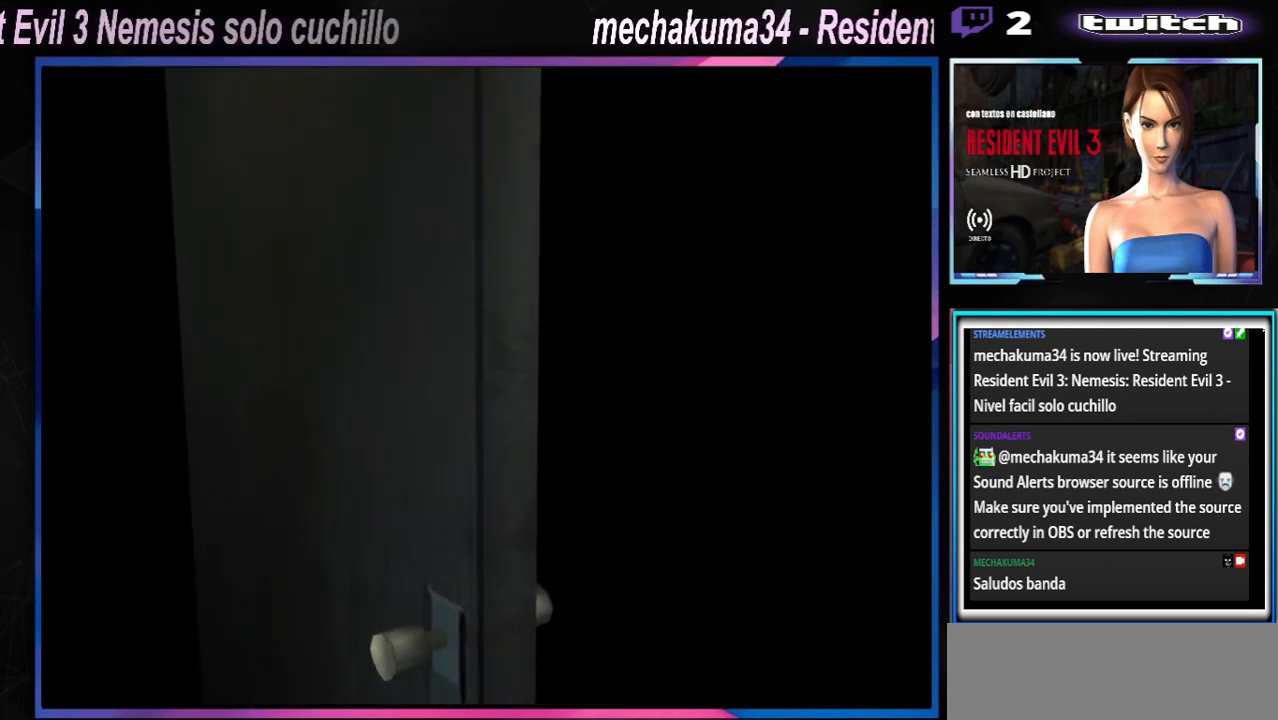
{"buttons": ["B"], "left_stick": "center", "events": [[133, "B", "down"], [267, "B", "up"], [500, "B", "down"]]}
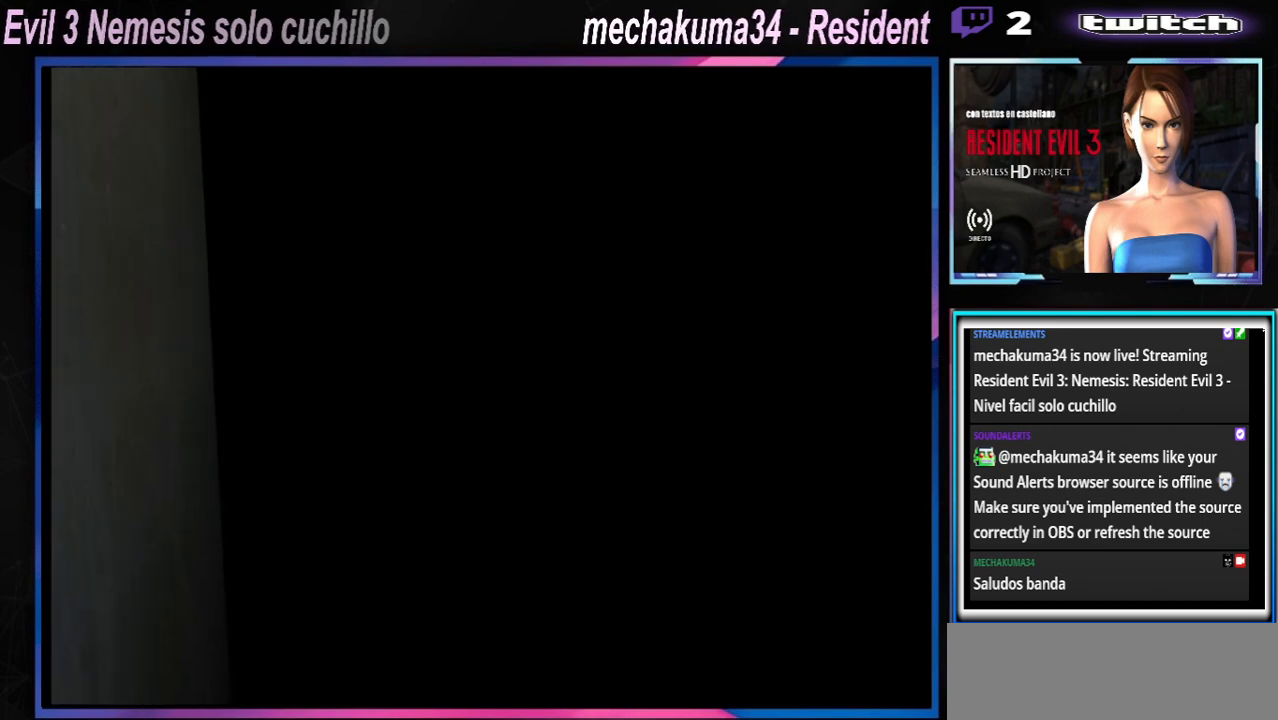
{"buttons": [], "left_stick": "center", "events": [[133, "B", "up"], [367, "B", "down"], [500, "B", "up"]]}
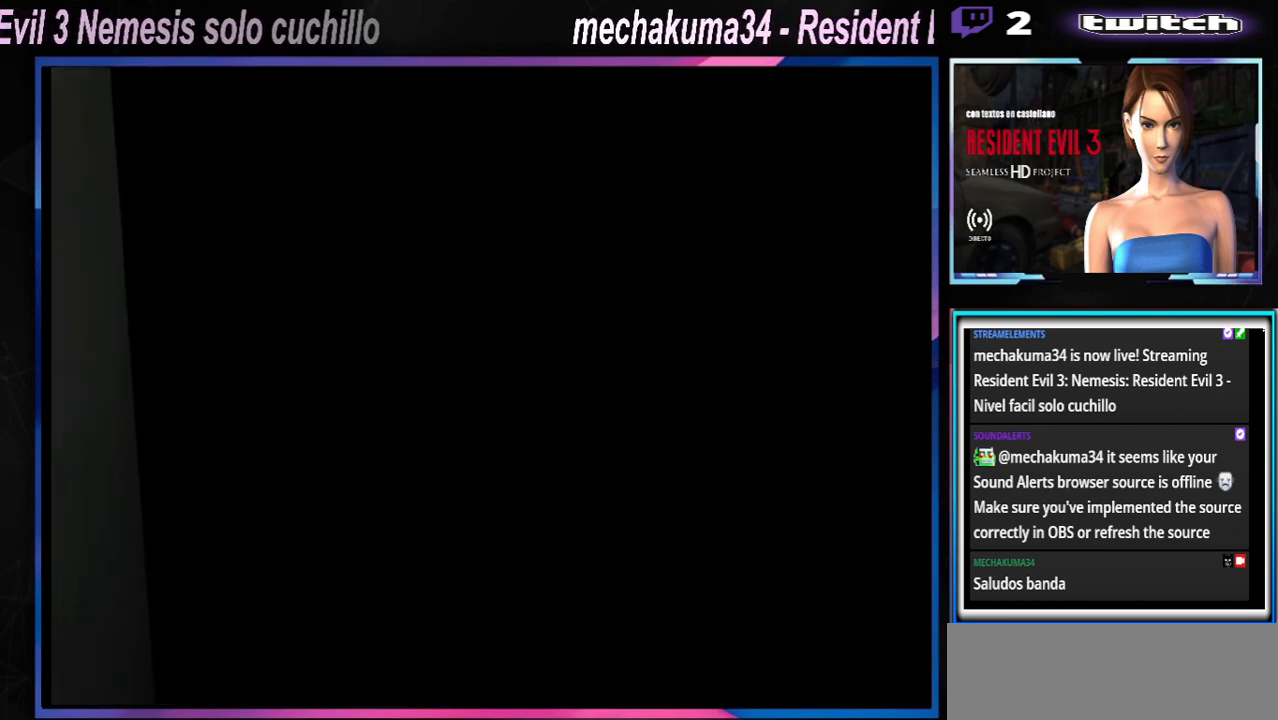
{"buttons": [], "left_stick": "center", "events": []}
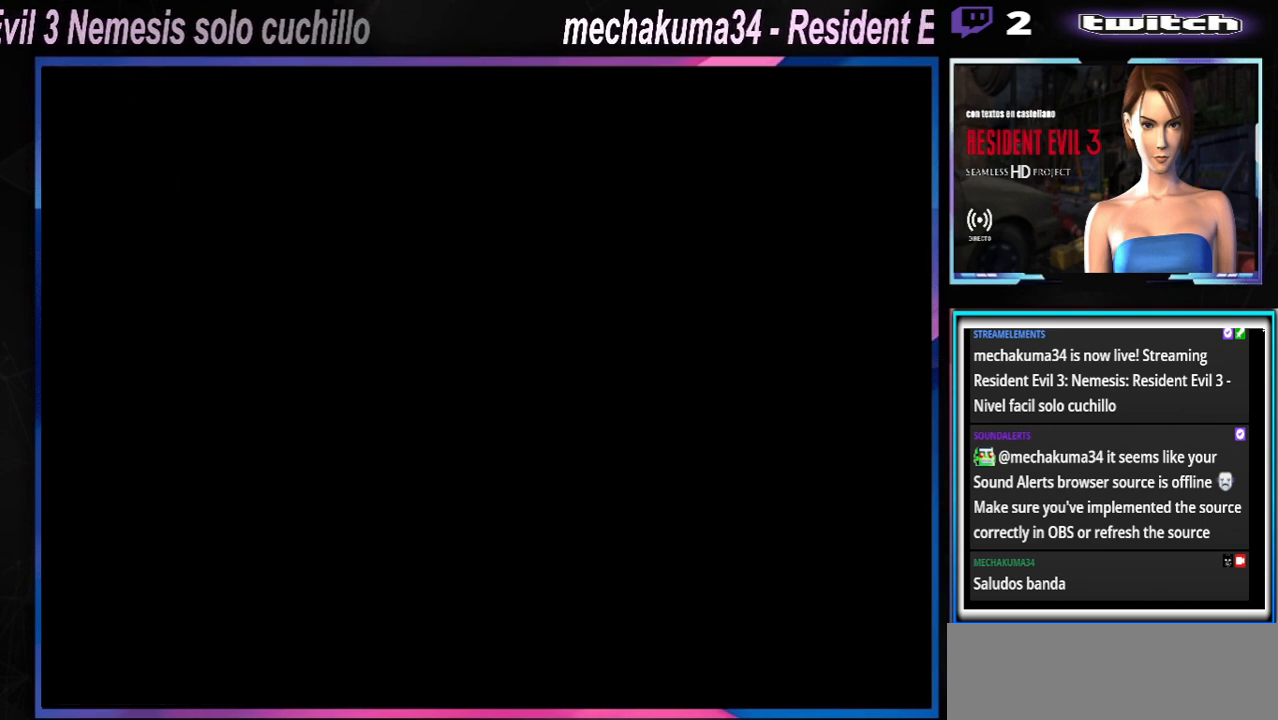
{"buttons": [], "left_stick": "center", "events": []}
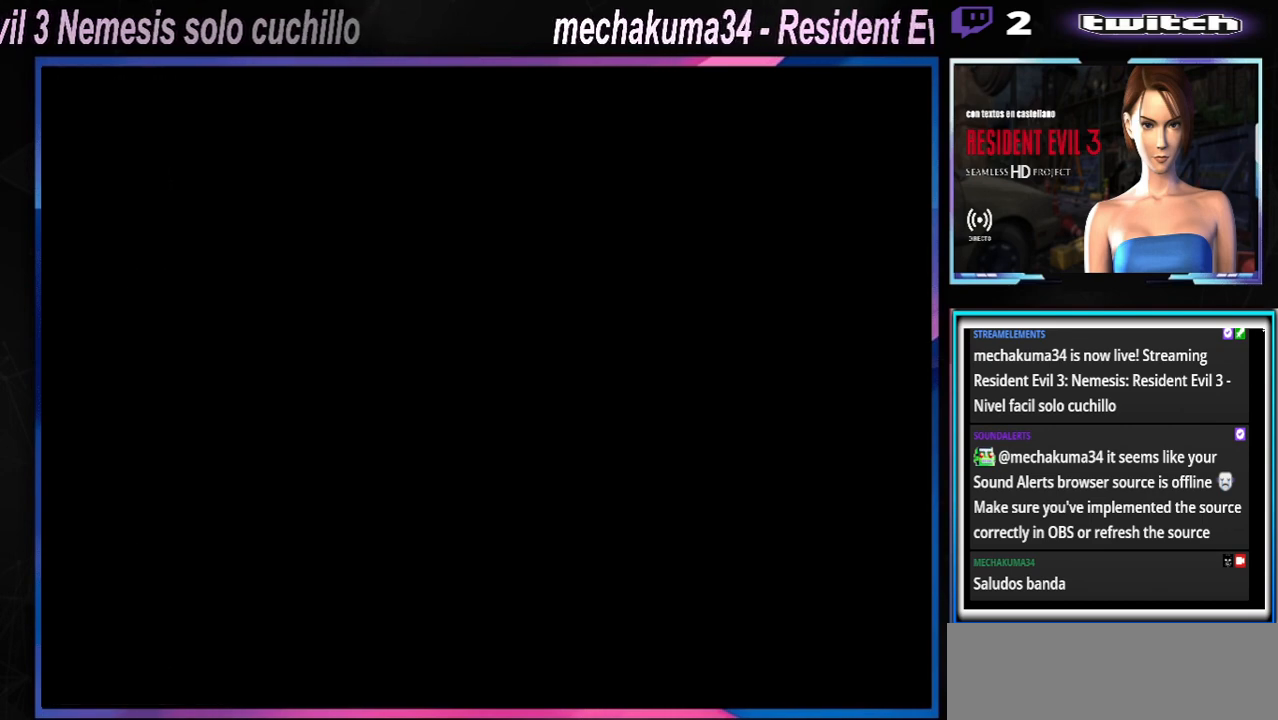
{"buttons": [], "left_stick": "center", "events": []}
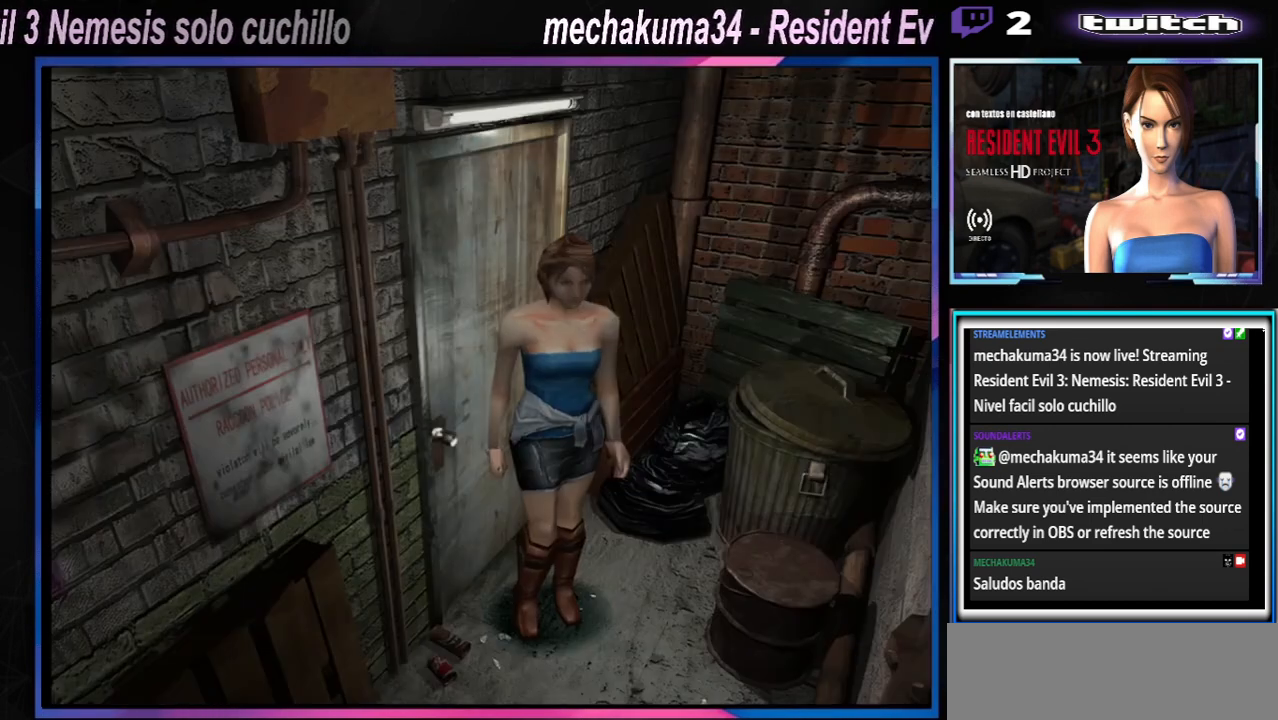
{"buttons": ["X"], "left_stick": "up-right", "events": [[367, "left_stick", "up-right"], [433, "X", "down"]]}
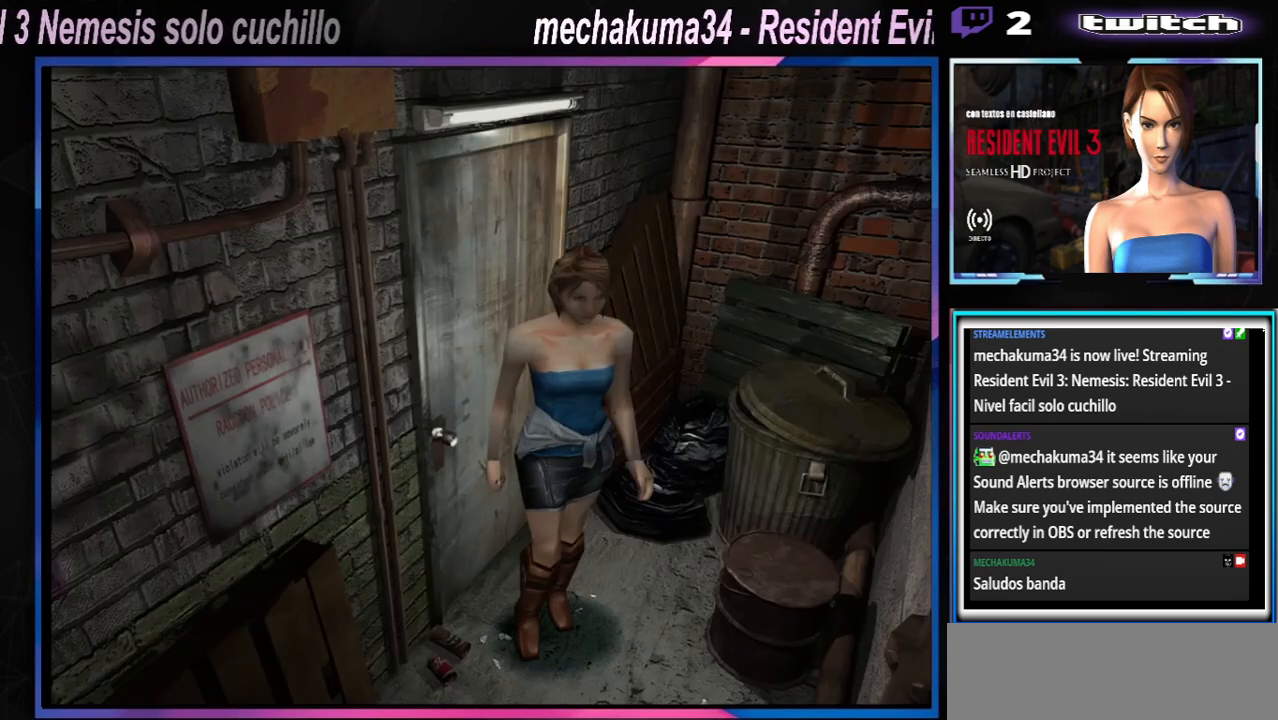
{"buttons": ["X"], "left_stick": "up-right", "events": []}
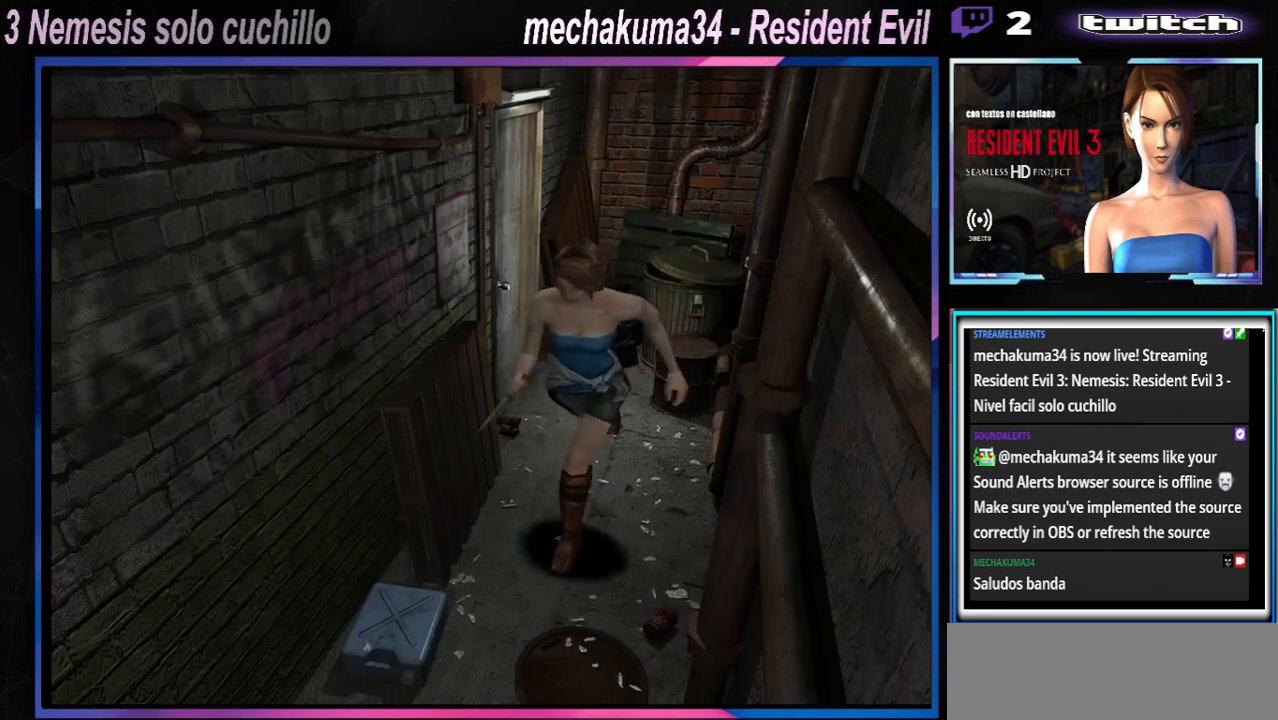
{"buttons": ["X"], "left_stick": "up-left", "events": [[100, "left_stick", "up"], [200, "left_stick", "up-left"]]}
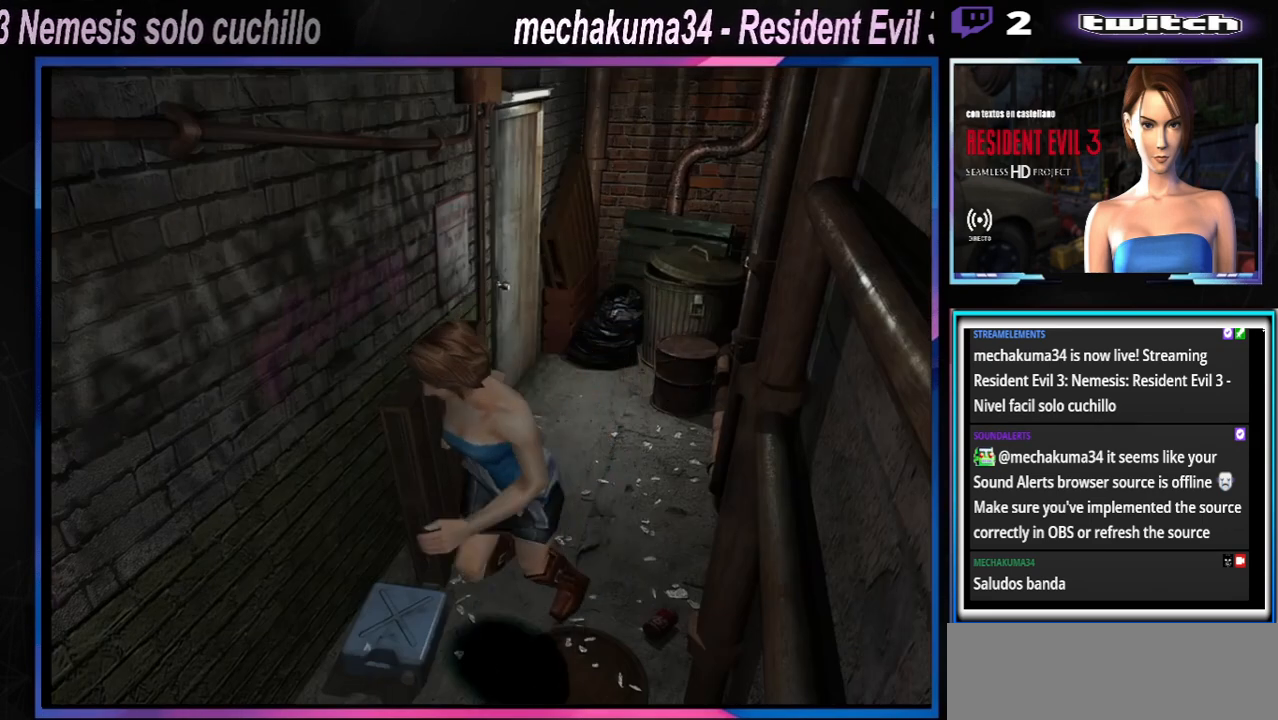
{"buttons": ["X"], "left_stick": "up-left", "events": [[200, "left_stick", "up"], [400, "left_stick", "up-left"]]}
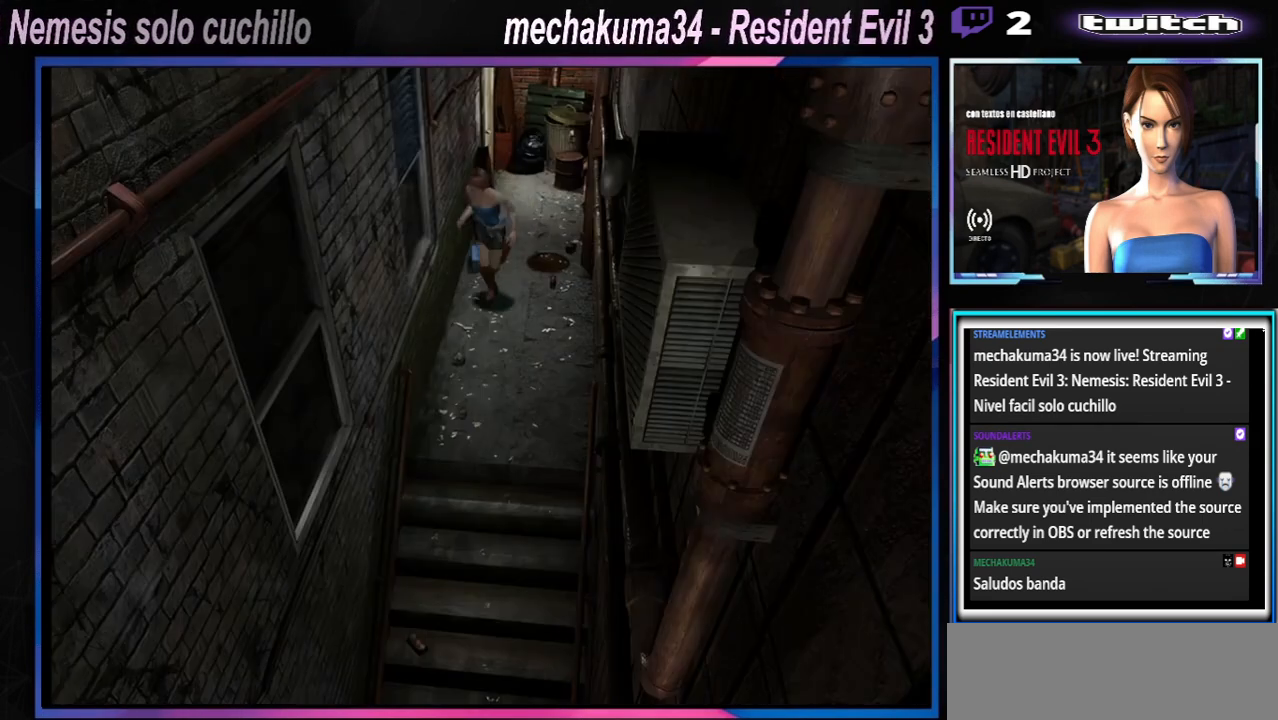
{"buttons": ["A", "X"], "left_stick": "up", "events": [[100, "left_stick", "up"], [500, "A", "down"]]}
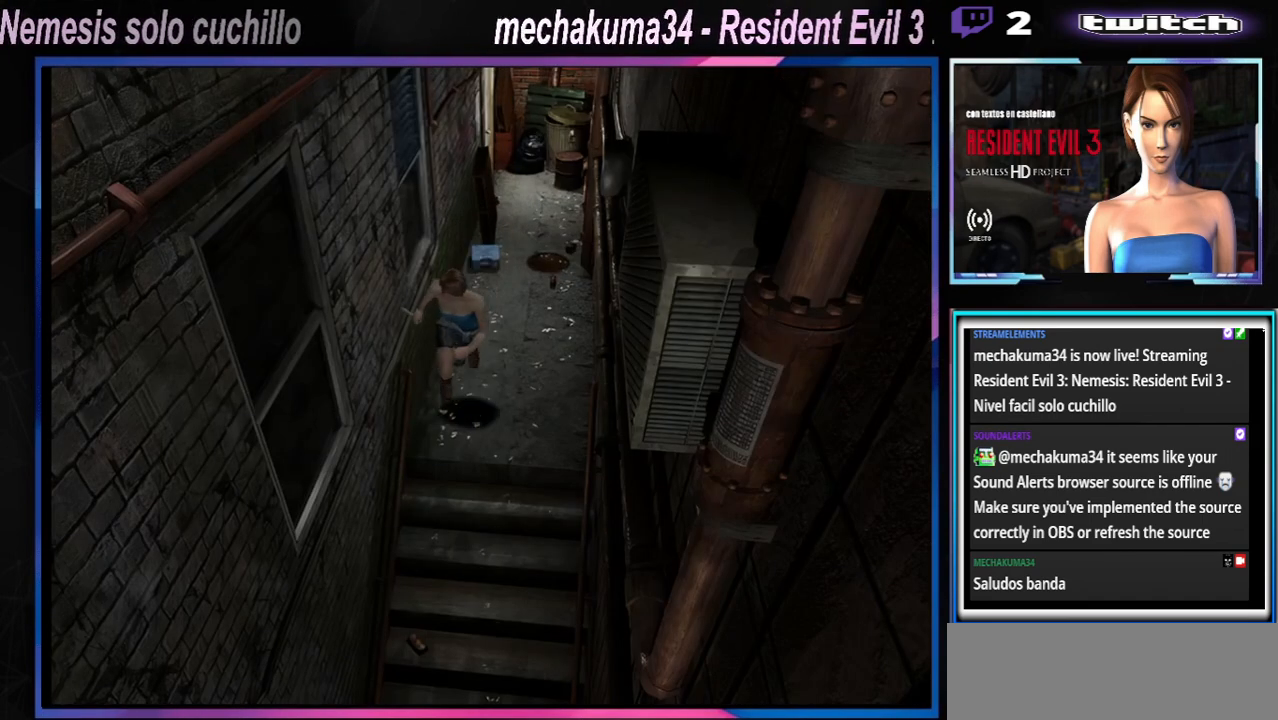
{"buttons": ["X"], "left_stick": "up", "events": [[67, "A", "up"]]}
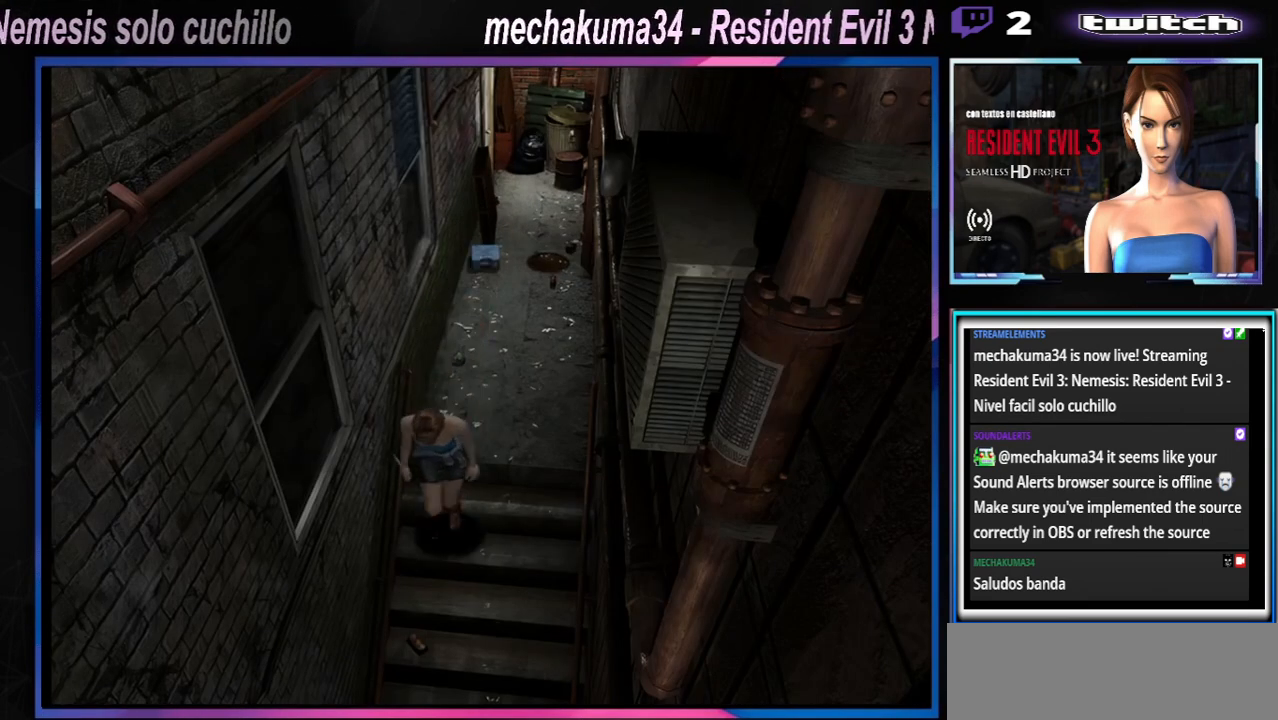
{"buttons": ["X"], "left_stick": "up", "events": []}
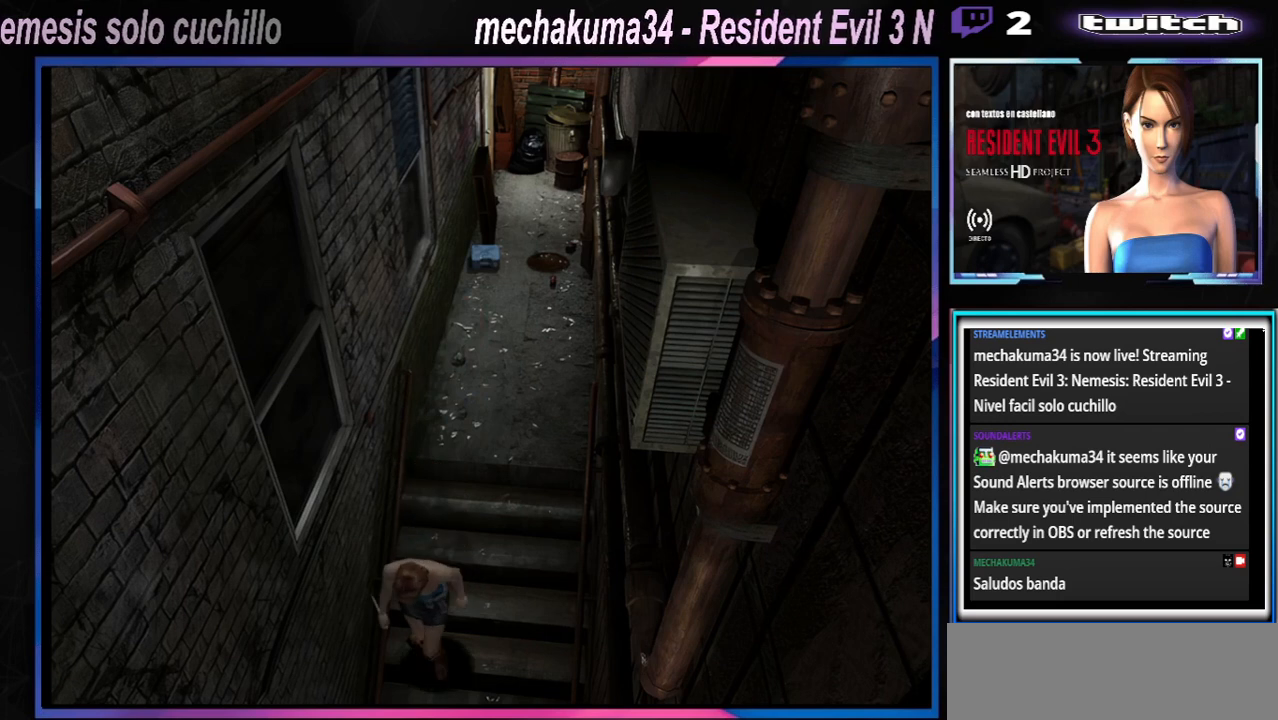
{"buttons": ["X"], "left_stick": "up", "events": []}
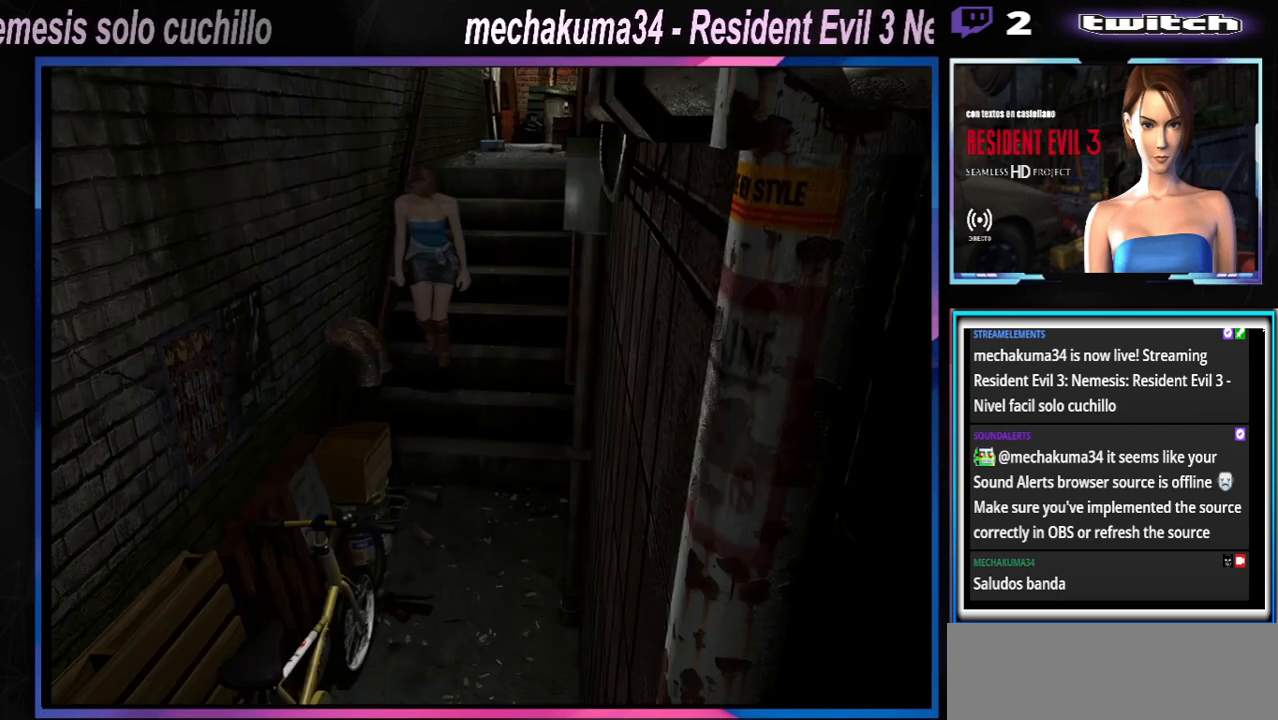
{"buttons": ["X"], "left_stick": "up-left", "events": [[300, "left_stick", "up-left"]]}
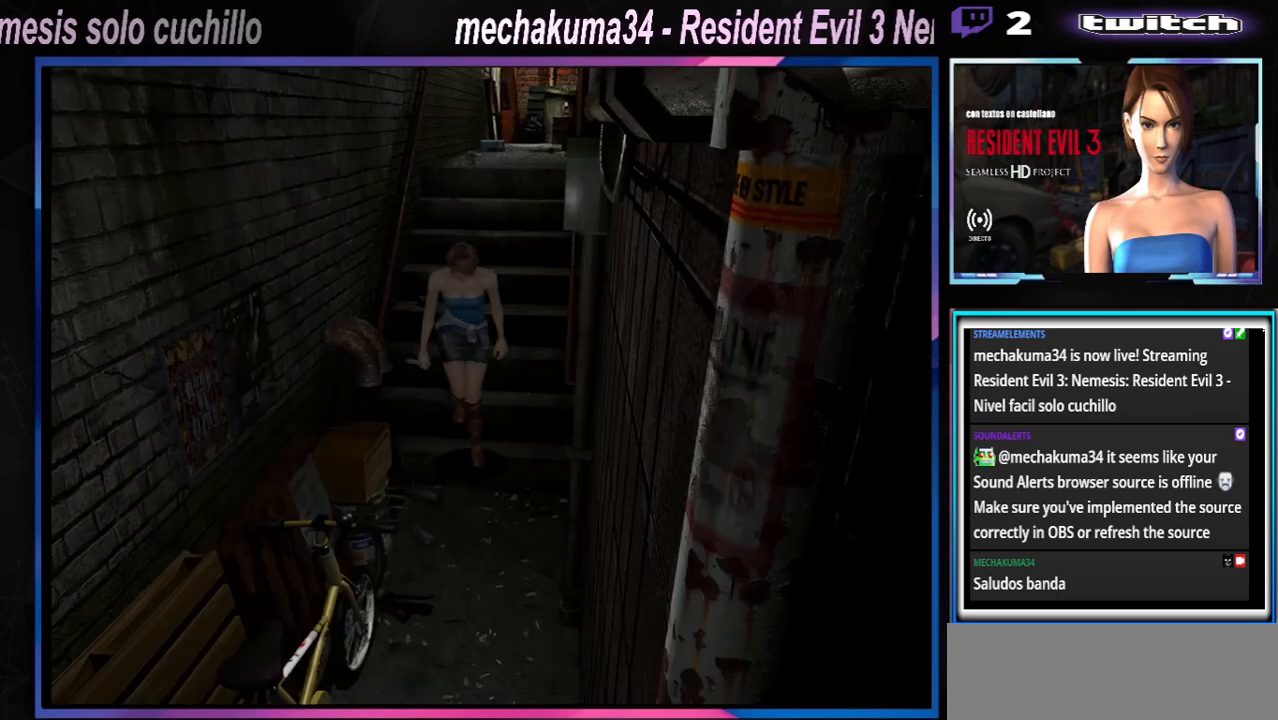
{"buttons": ["X"], "left_stick": "up", "events": [[167, "left_stick", "up-right"], [400, "left_stick", "up"]]}
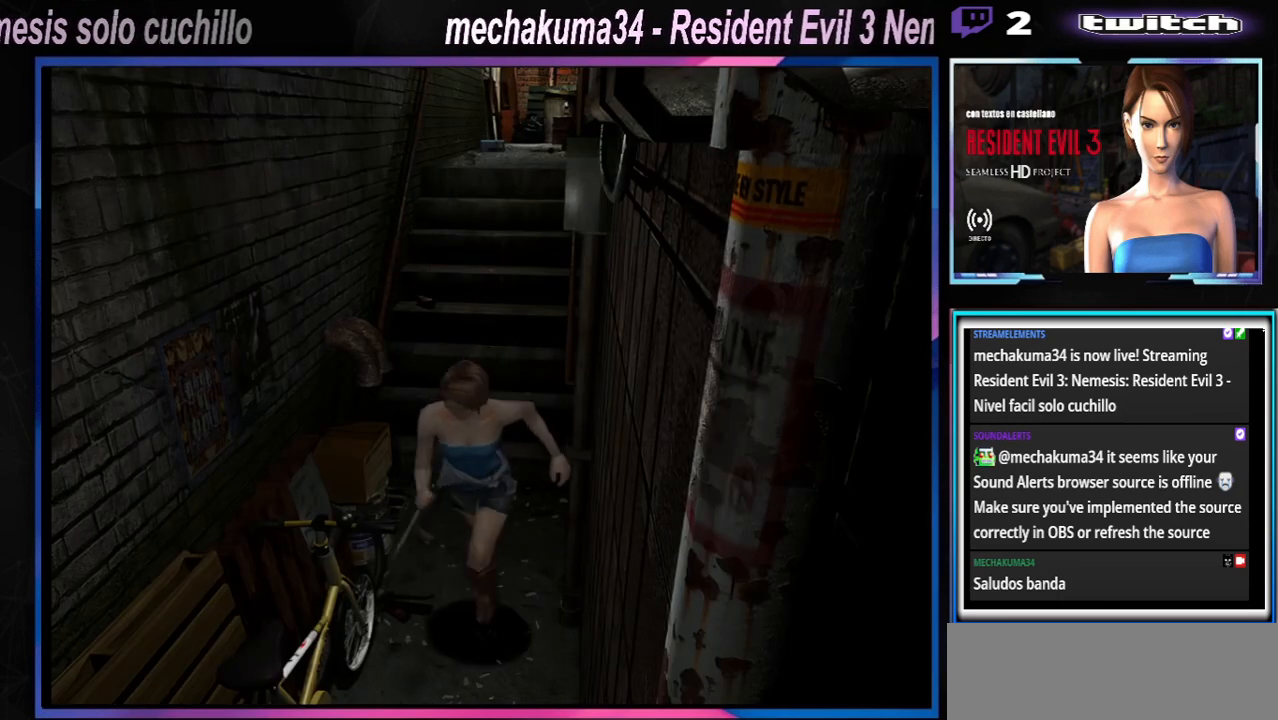
{"buttons": ["X"], "left_stick": "up", "events": []}